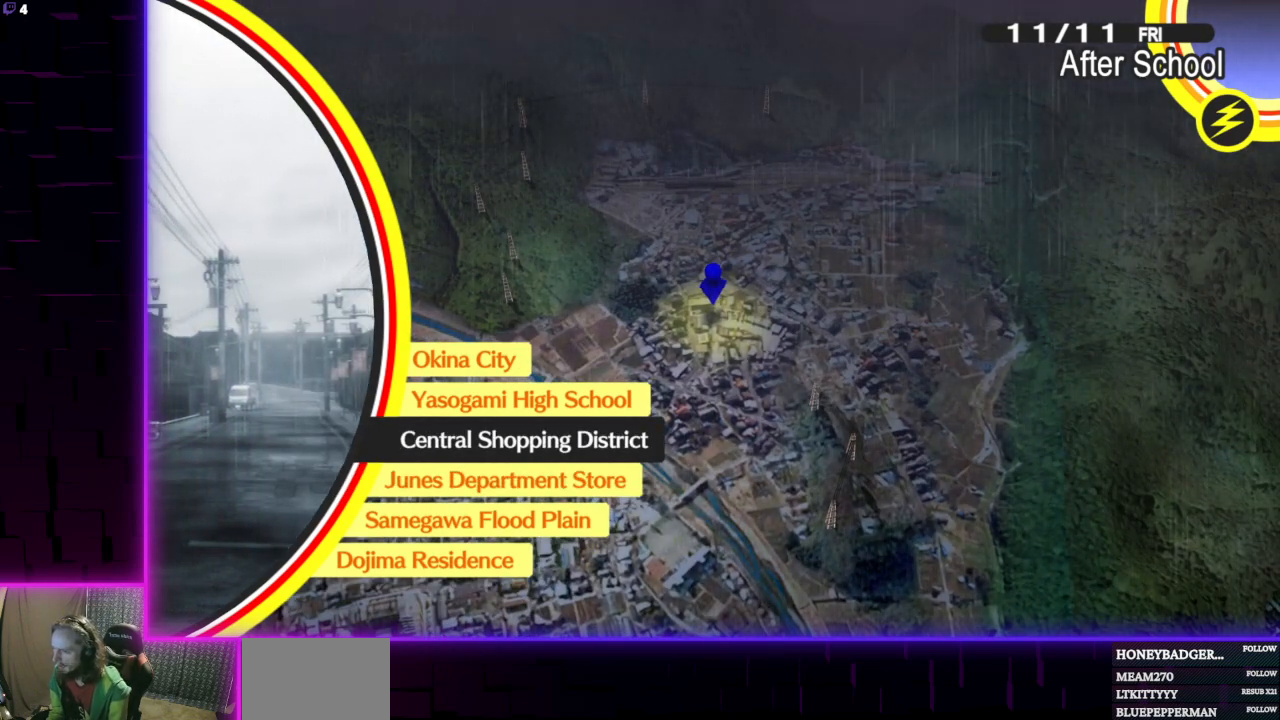
Gameplay with a controller (Xbox layout); each line is a JSON object with the inputs held at the frame after it. "events" lists button and stick changes between this image and that frame as [ms after this image, input, new state], when the widget could be followed in between.
{"buttons": [], "left_stick": "center", "right_stick": "center", "events": []}
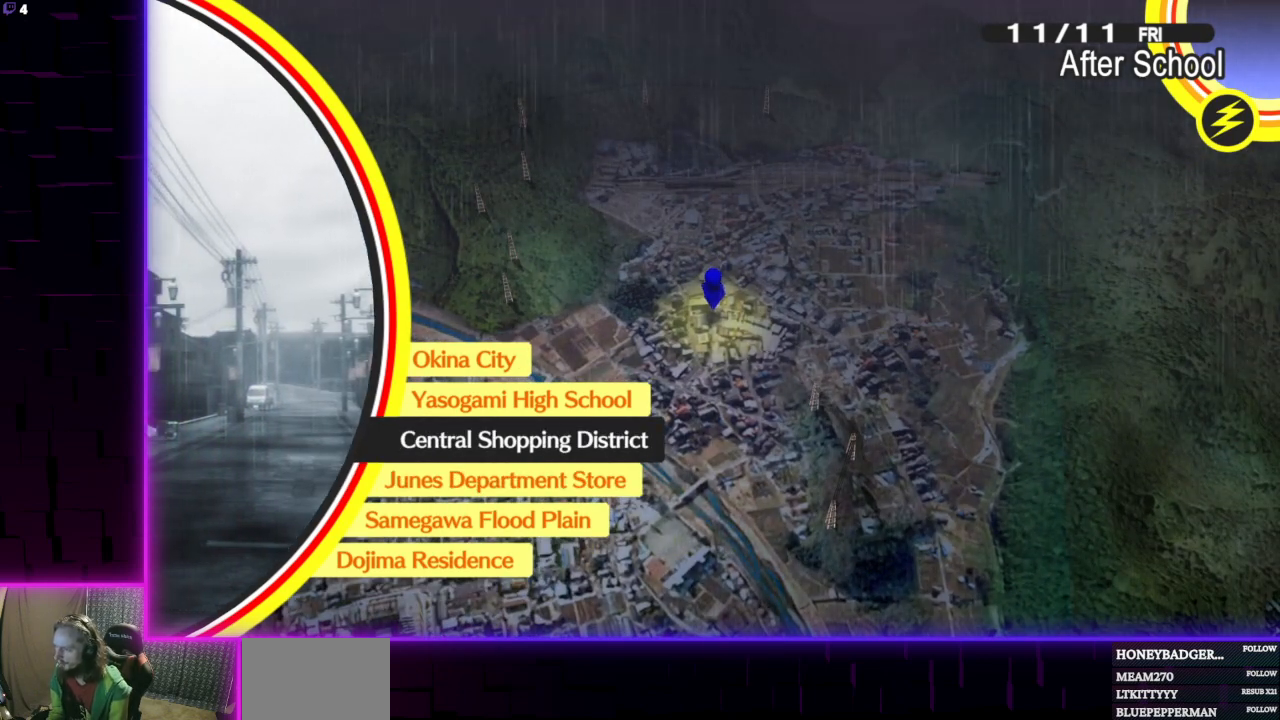
{"buttons": ["A"], "left_stick": "center", "right_stick": "center", "events": [[434, "A", "down"]]}
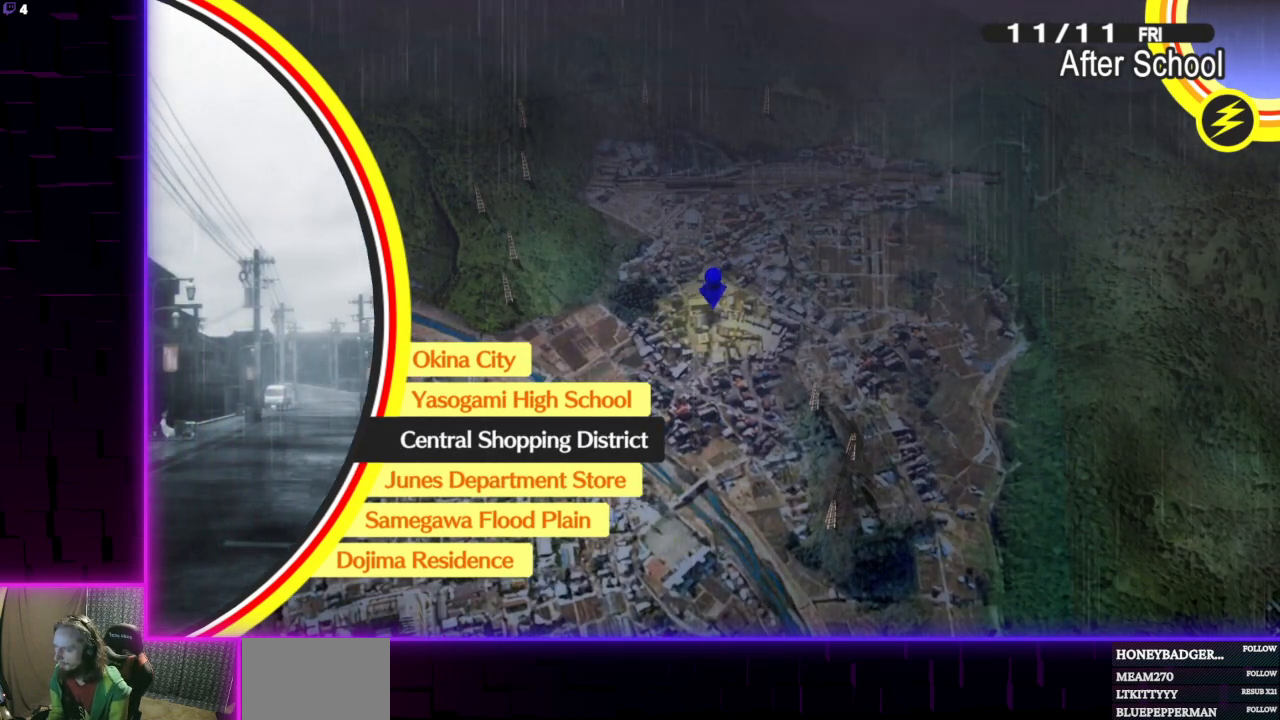
{"buttons": [], "left_stick": "center", "right_stick": "center", "events": [[66, "A", "up"]]}
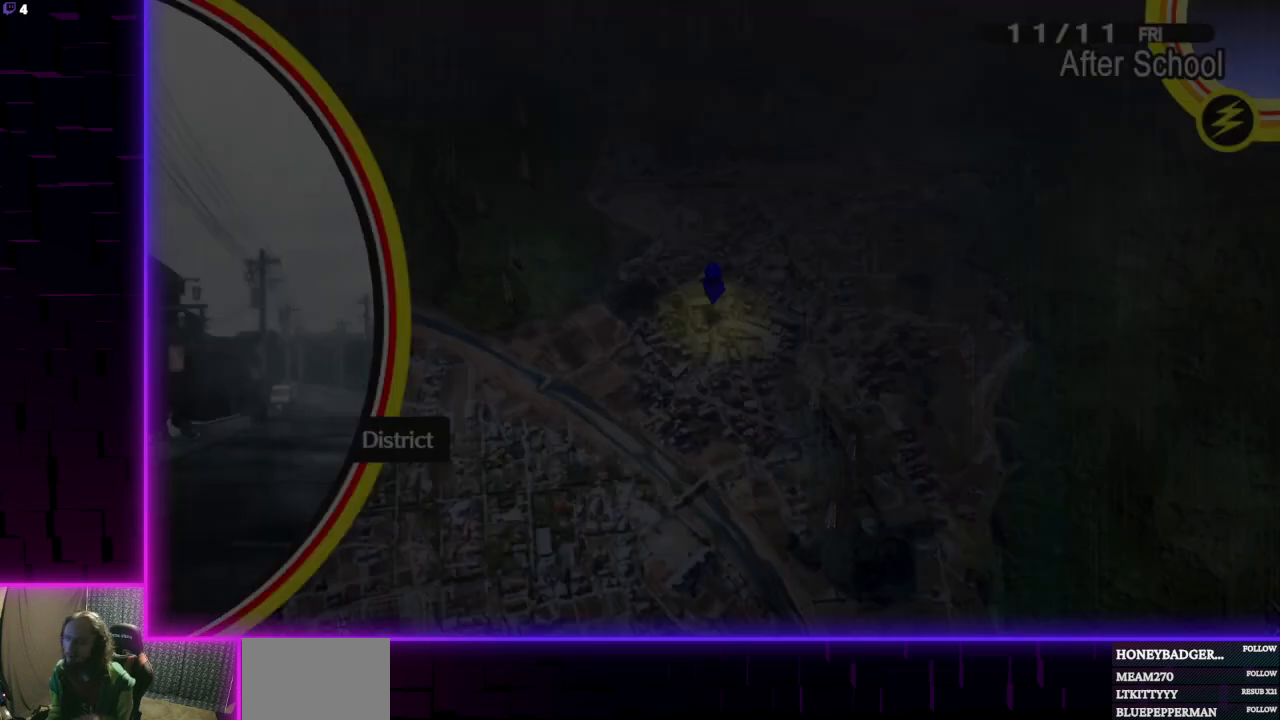
{"buttons": [], "left_stick": "center", "right_stick": "center", "events": []}
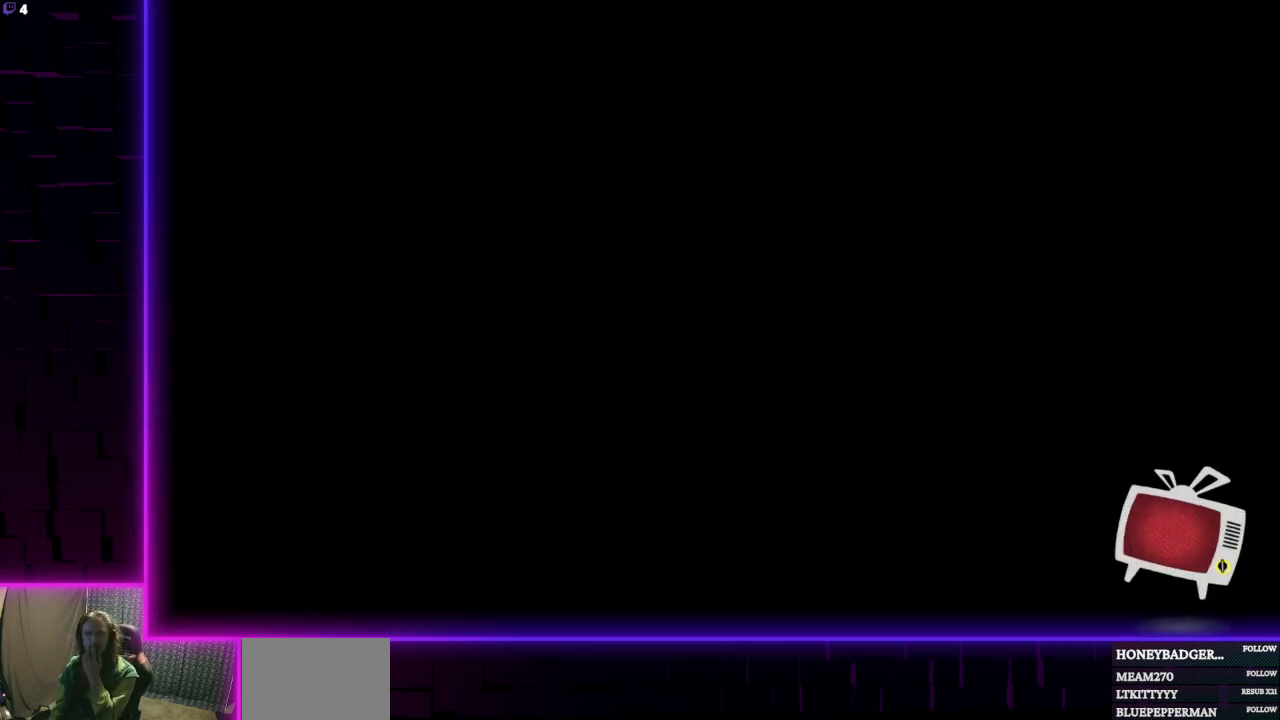
{"buttons": [], "left_stick": "center", "right_stick": "center", "events": []}
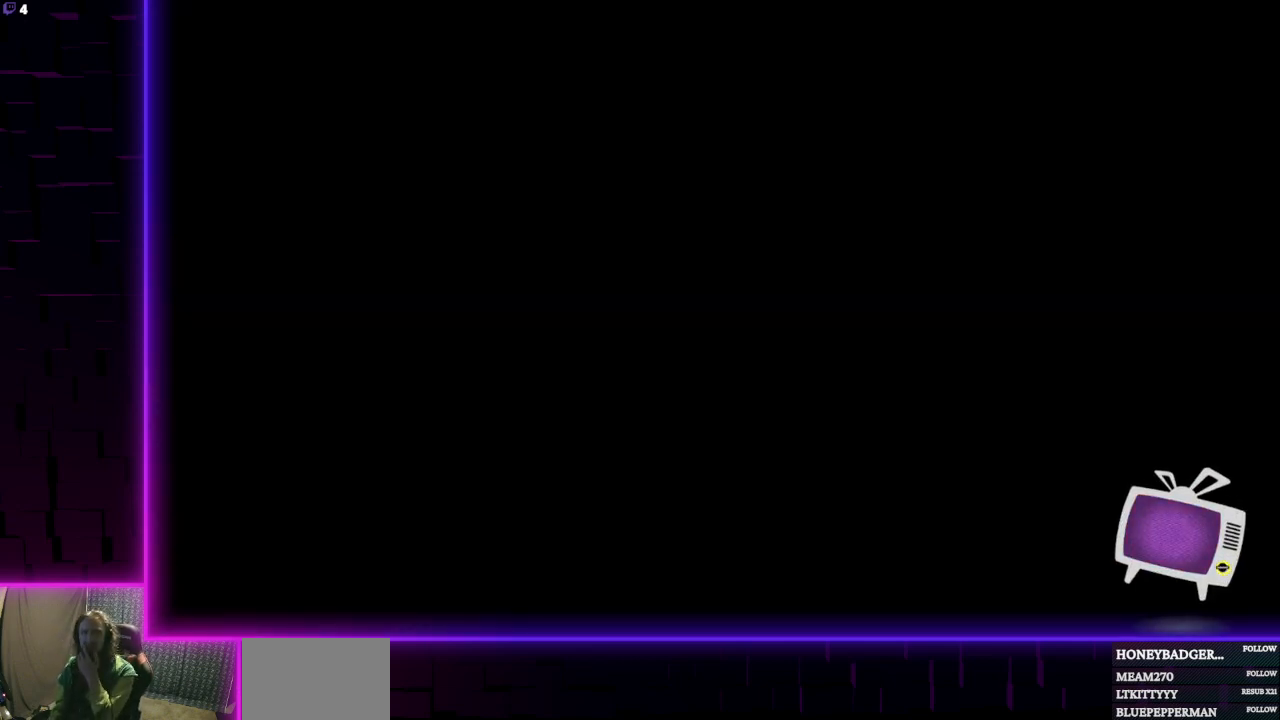
{"buttons": [], "left_stick": "center", "right_stick": "center", "events": []}
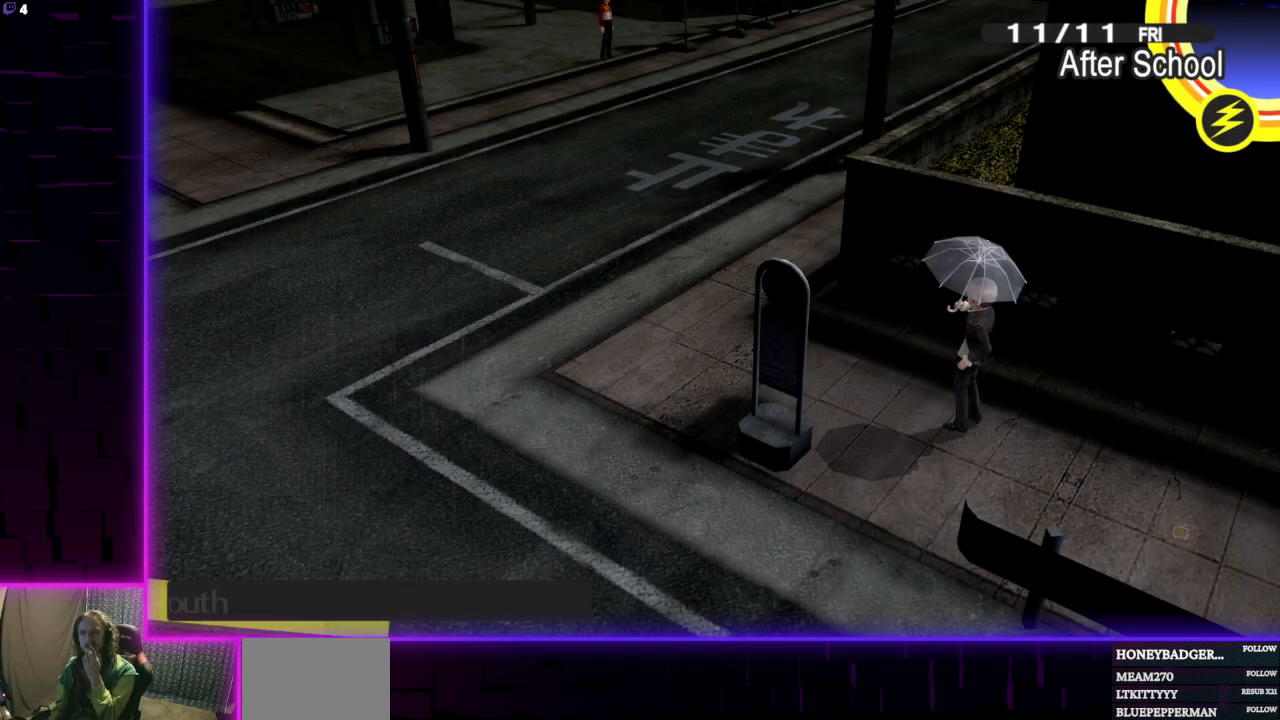
{"buttons": [], "left_stick": "up-left", "right_stick": "center", "events": [[300, "left_stick", "up-left"]]}
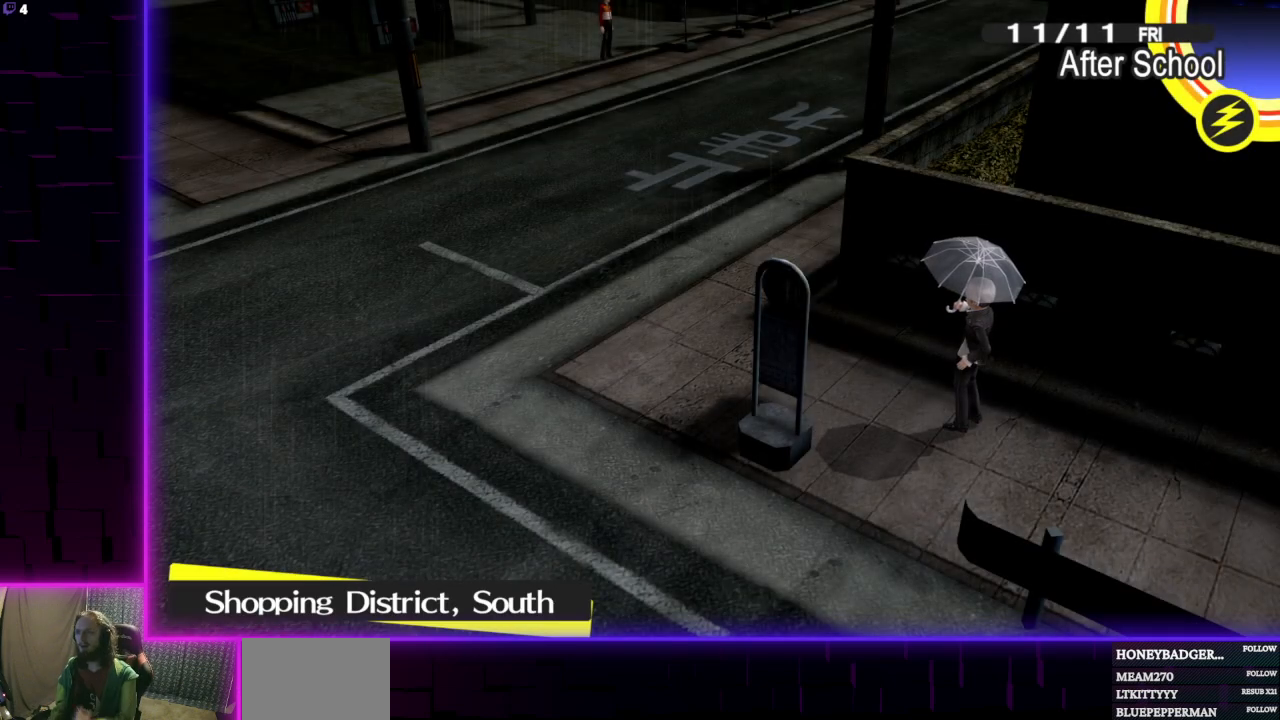
{"buttons": [], "left_stick": "up", "right_stick": "center", "events": [[167, "left_stick", "up"]]}
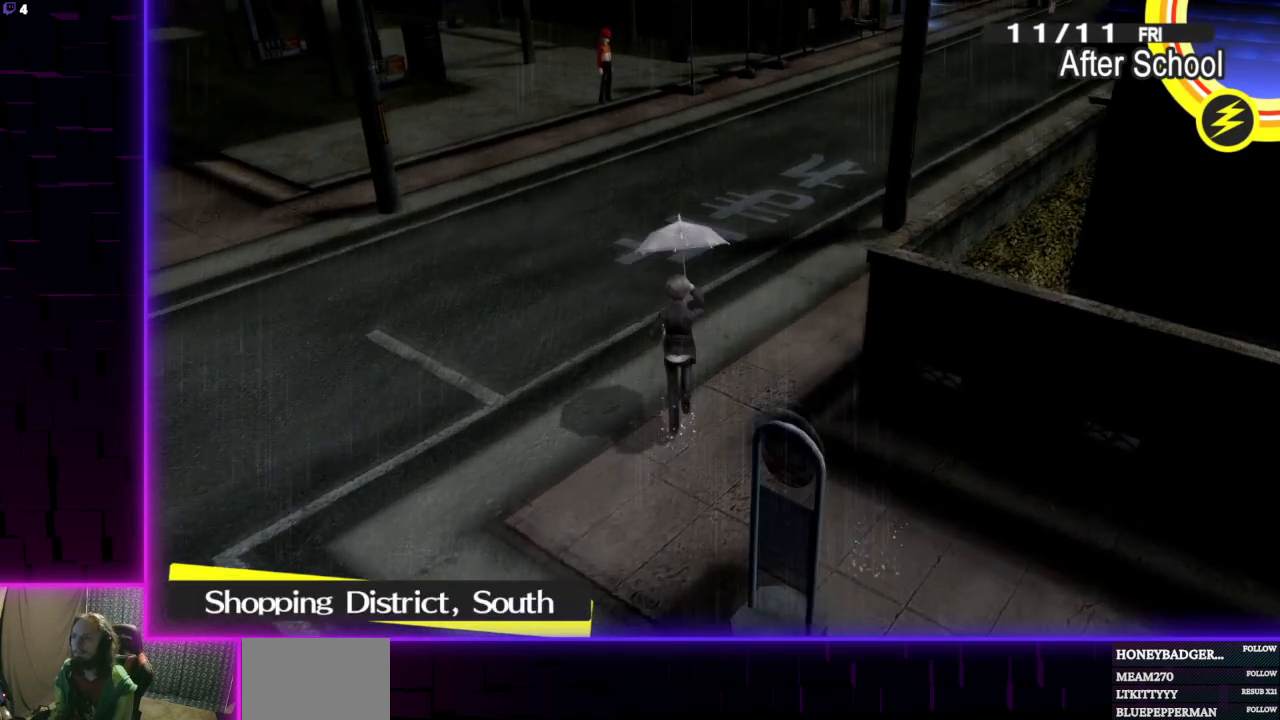
{"buttons": [], "left_stick": "up", "right_stick": "center", "events": []}
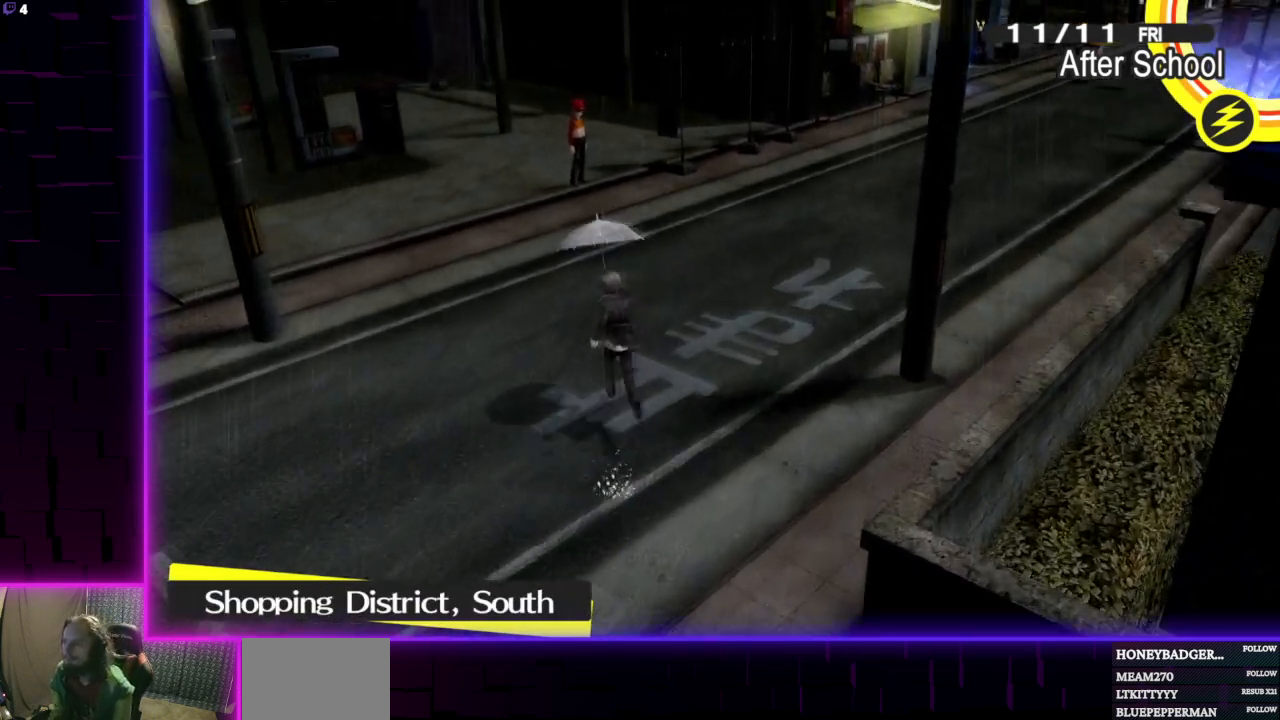
{"buttons": [], "left_stick": "up", "right_stick": "center", "events": []}
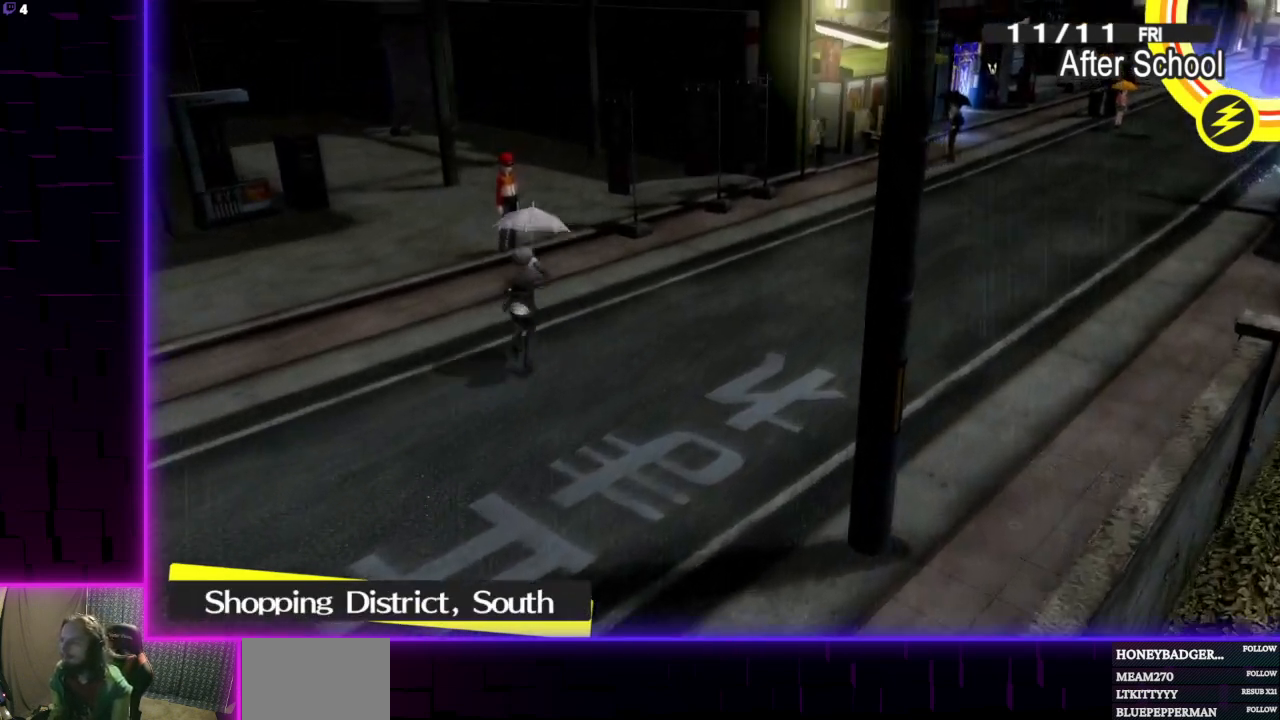
{"buttons": [], "left_stick": "center", "right_stick": "center", "events": [[133, "left_stick", "up-left"], [233, "A", "down"], [367, "A", "up"], [433, "left_stick", "center"]]}
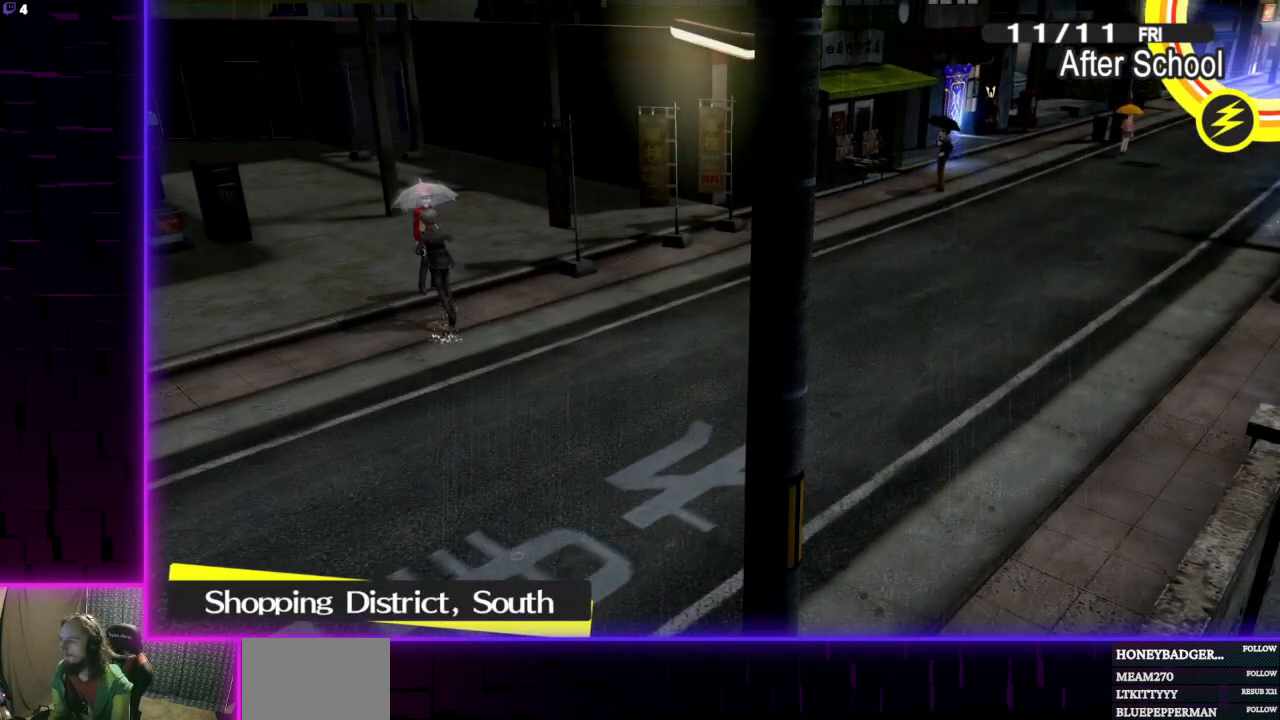
{"buttons": [], "left_stick": "center", "right_stick": "center", "events": []}
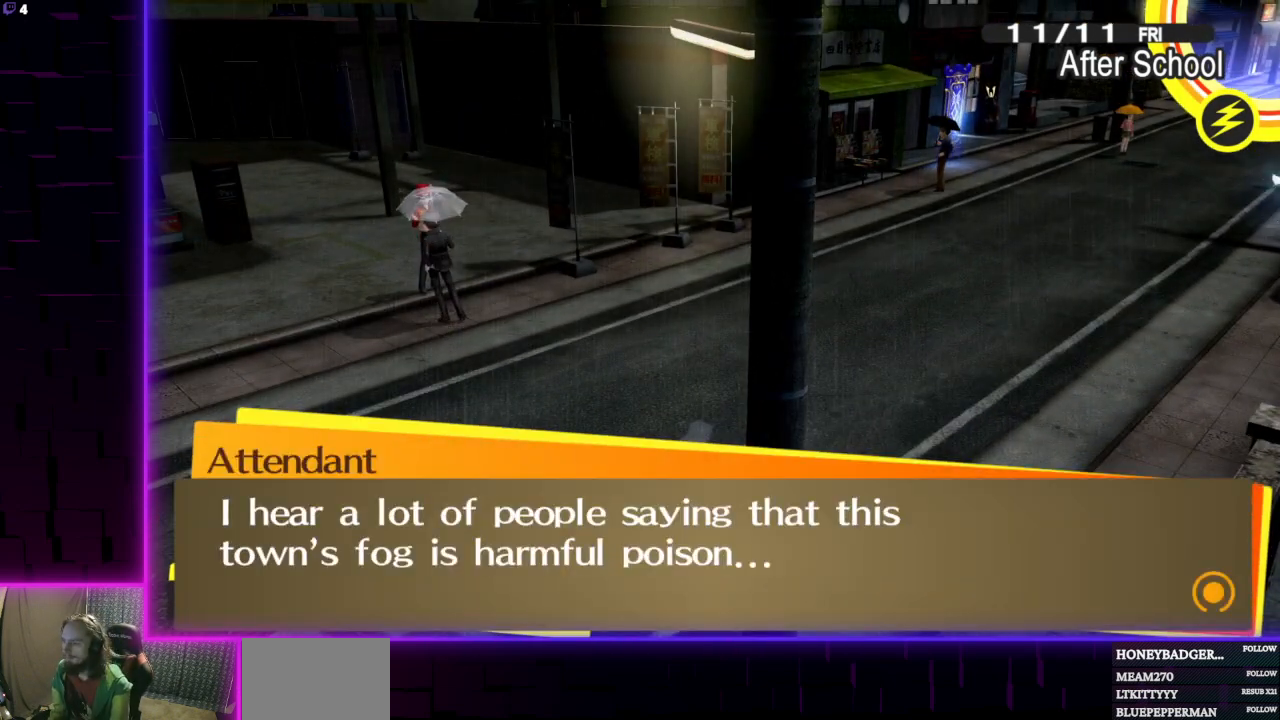
{"buttons": [], "left_stick": "center", "right_stick": "center", "events": []}
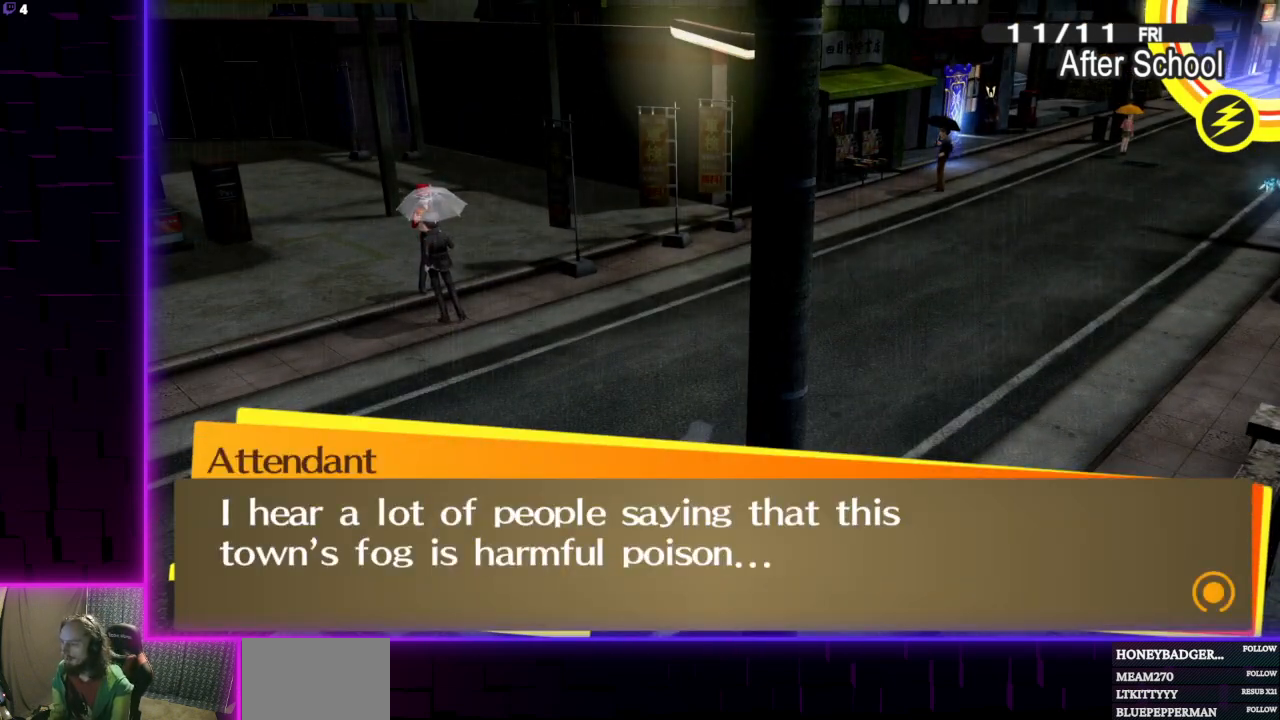
{"buttons": [], "left_stick": "center", "right_stick": "center", "events": []}
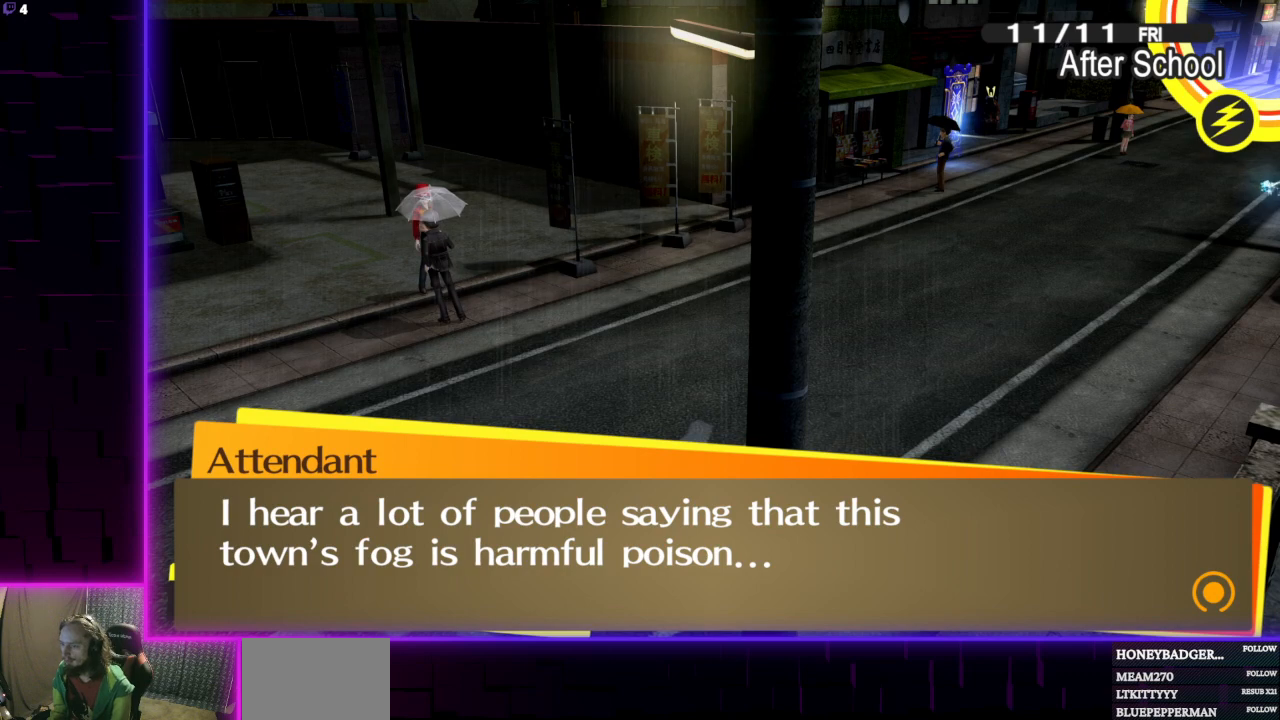
{"buttons": [], "left_stick": "center", "right_stick": "center", "events": []}
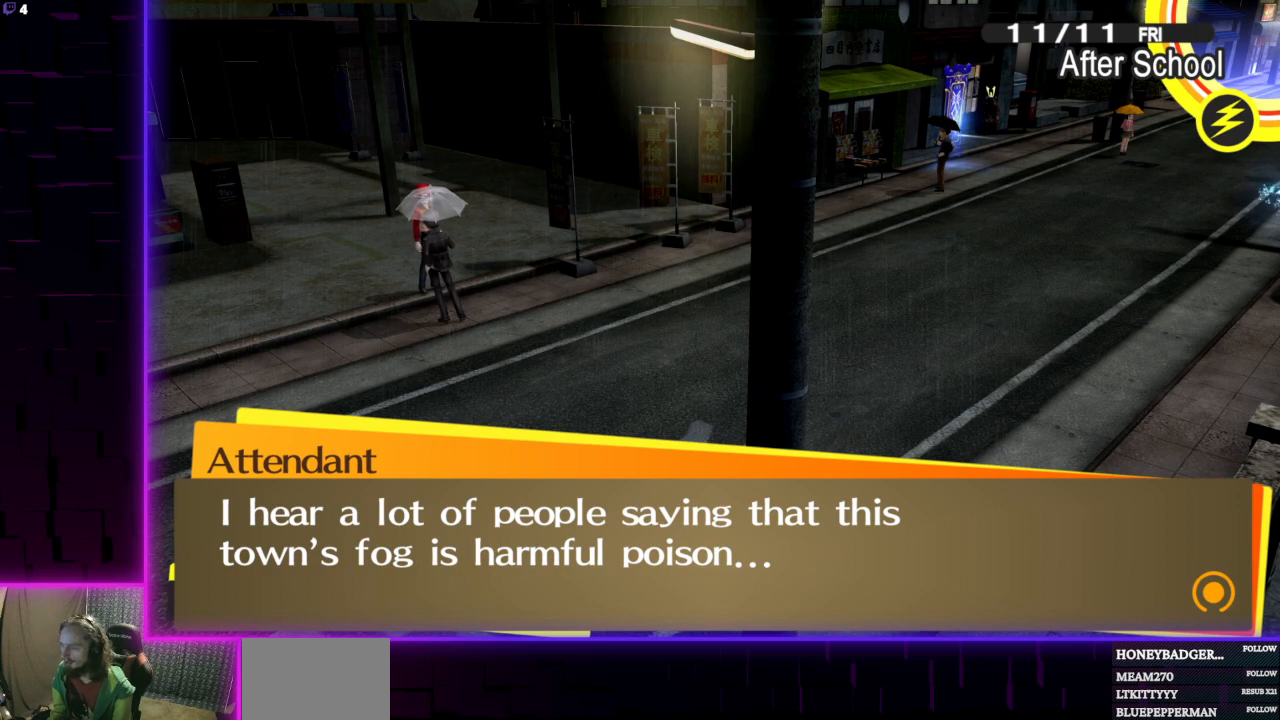
{"buttons": [], "left_stick": "center", "right_stick": "center", "events": []}
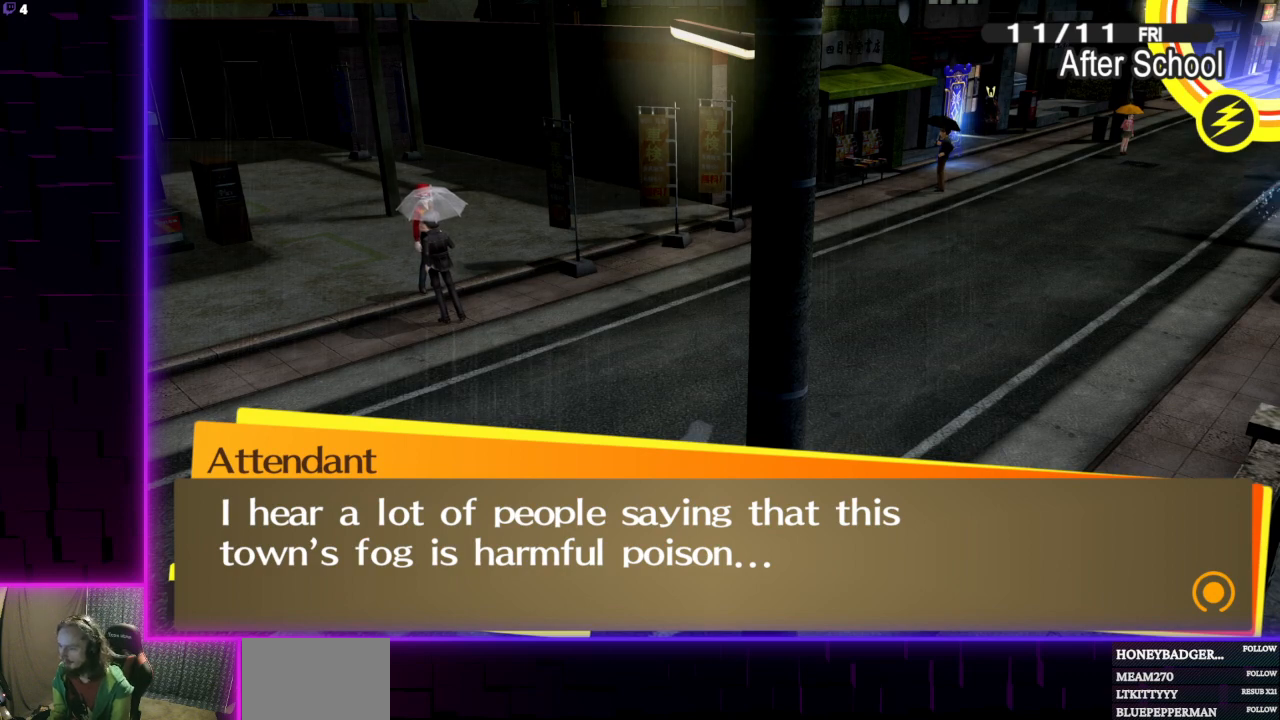
{"buttons": [], "left_stick": "center", "right_stick": "center", "events": [[133, "A", "down"], [267, "A", "up"]]}
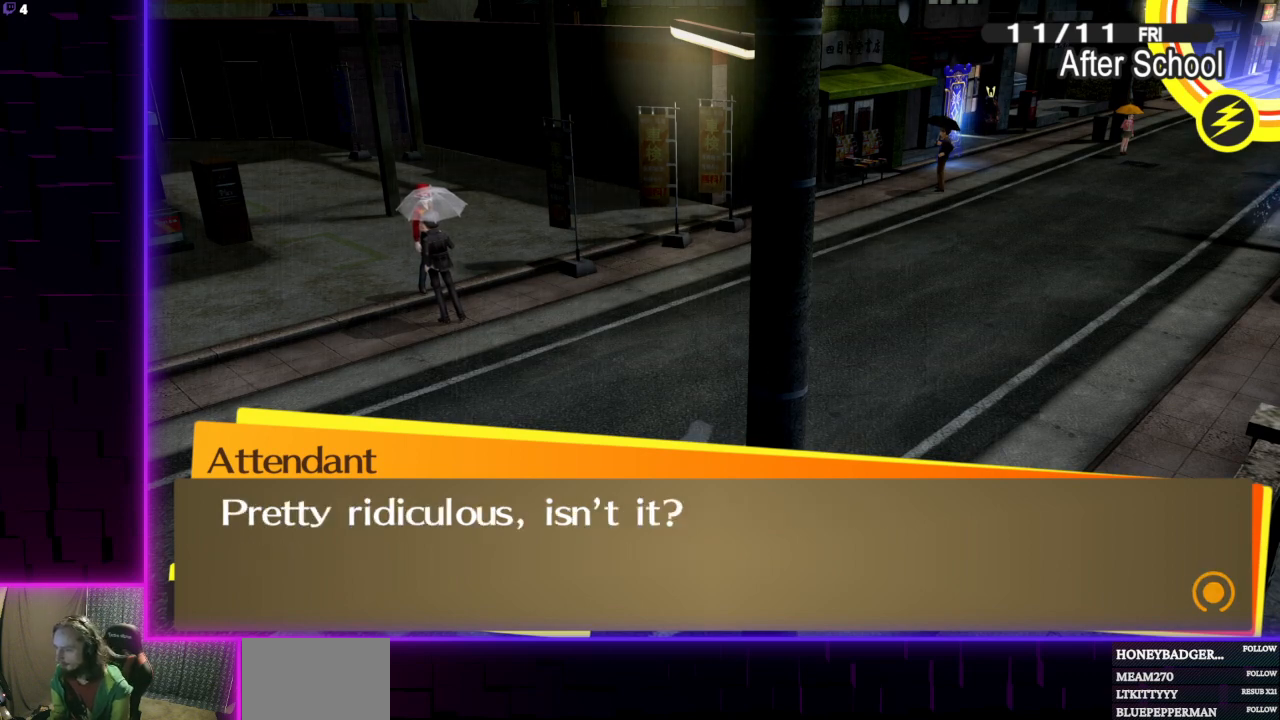
{"buttons": [], "left_stick": "center", "right_stick": "center", "events": []}
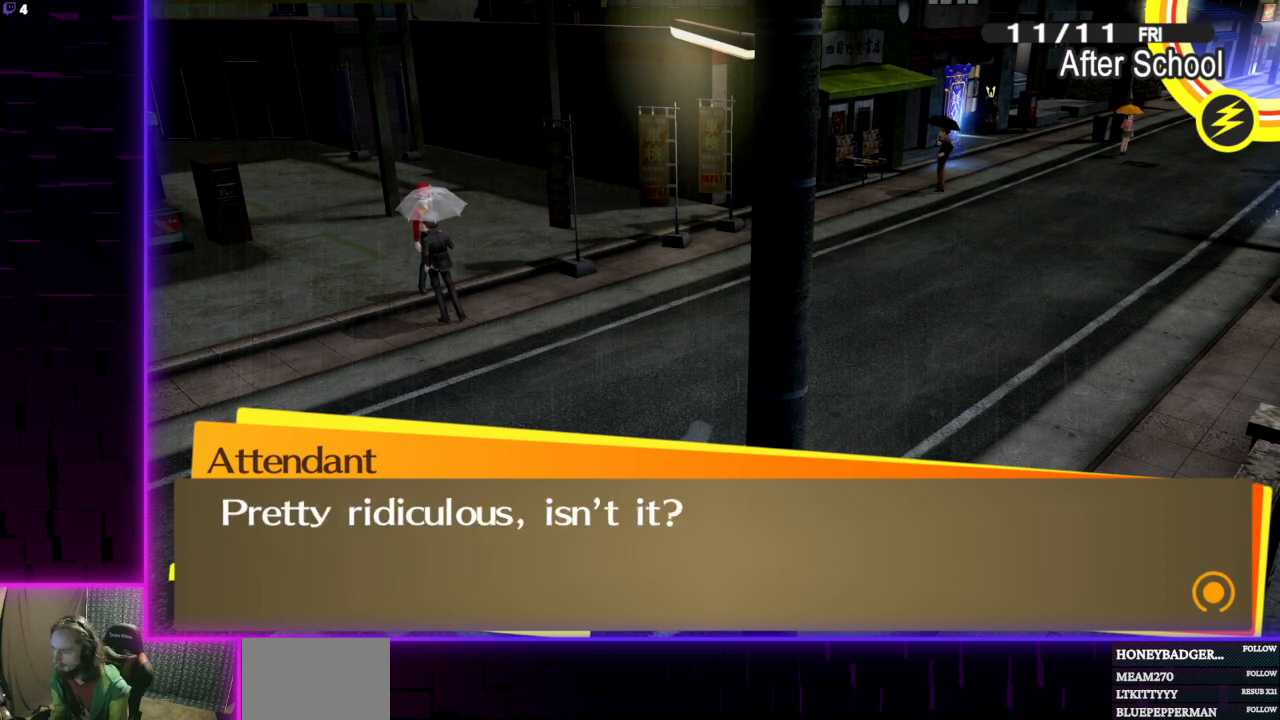
{"buttons": [], "left_stick": "center", "right_stick": "center", "events": []}
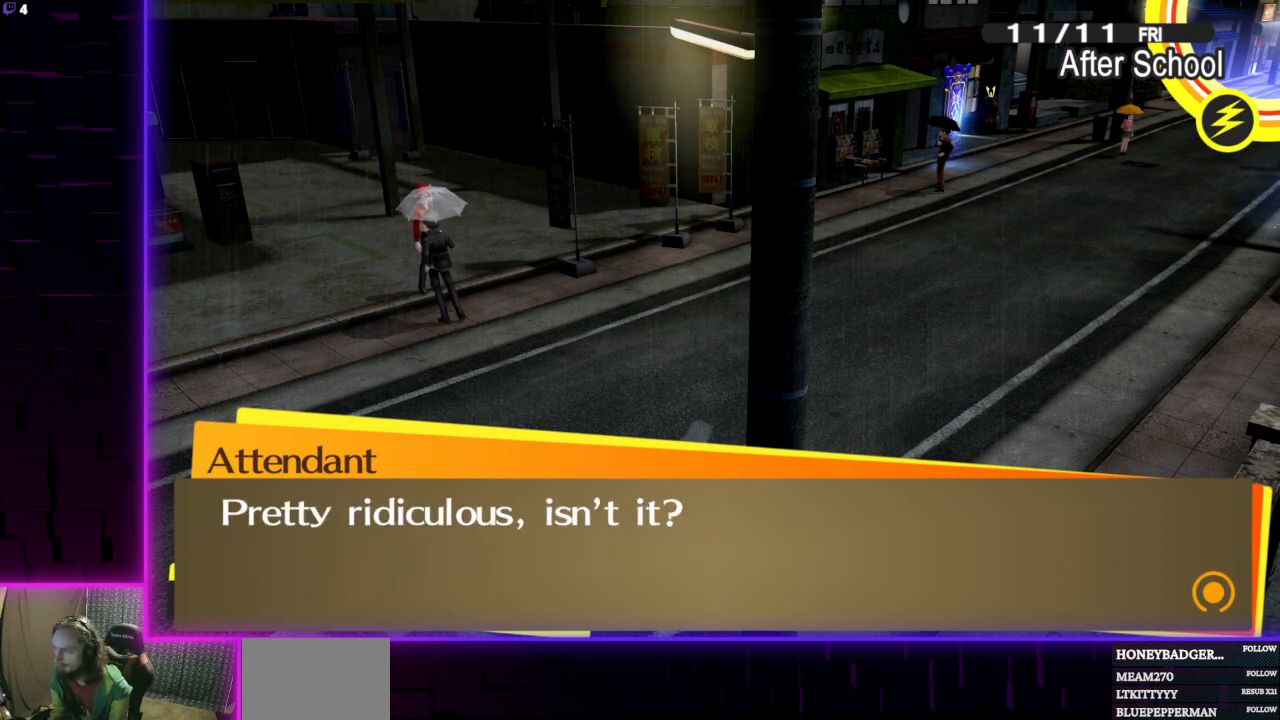
{"buttons": [], "left_stick": "center", "right_stick": "center", "events": [[100, "A", "down"], [234, "A", "up"]]}
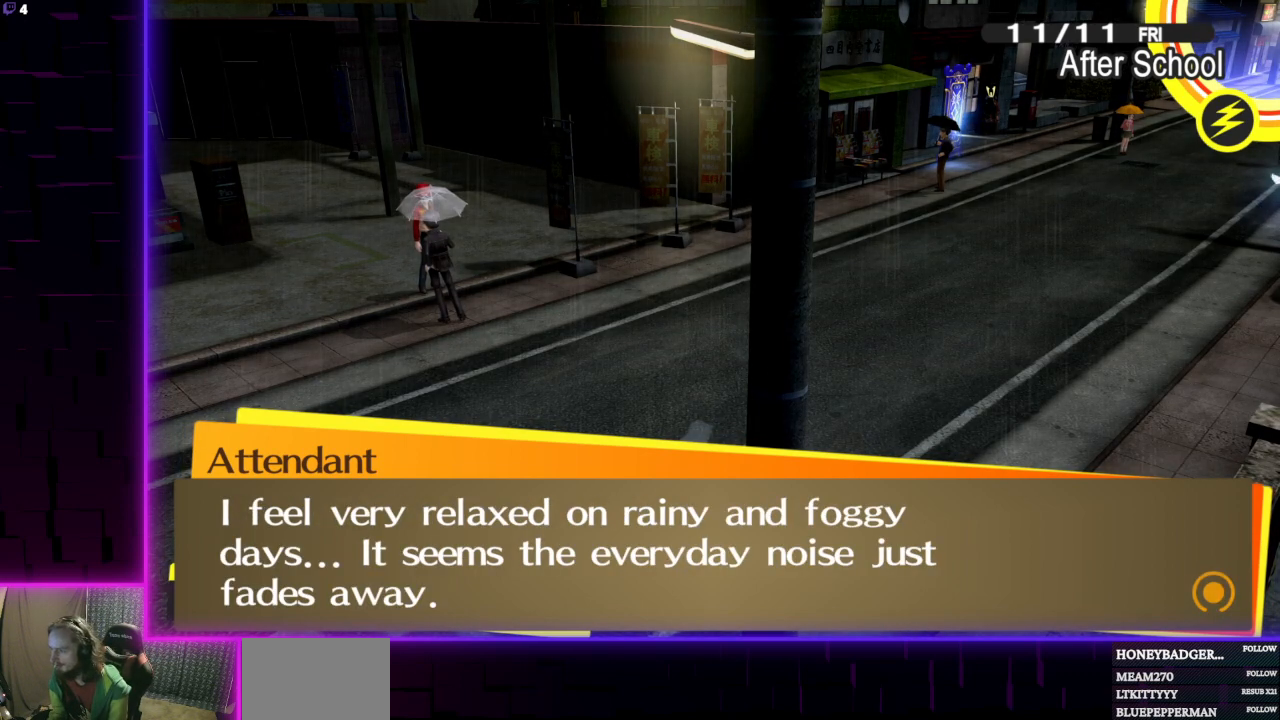
{"buttons": [], "left_stick": "center", "right_stick": "center", "events": []}
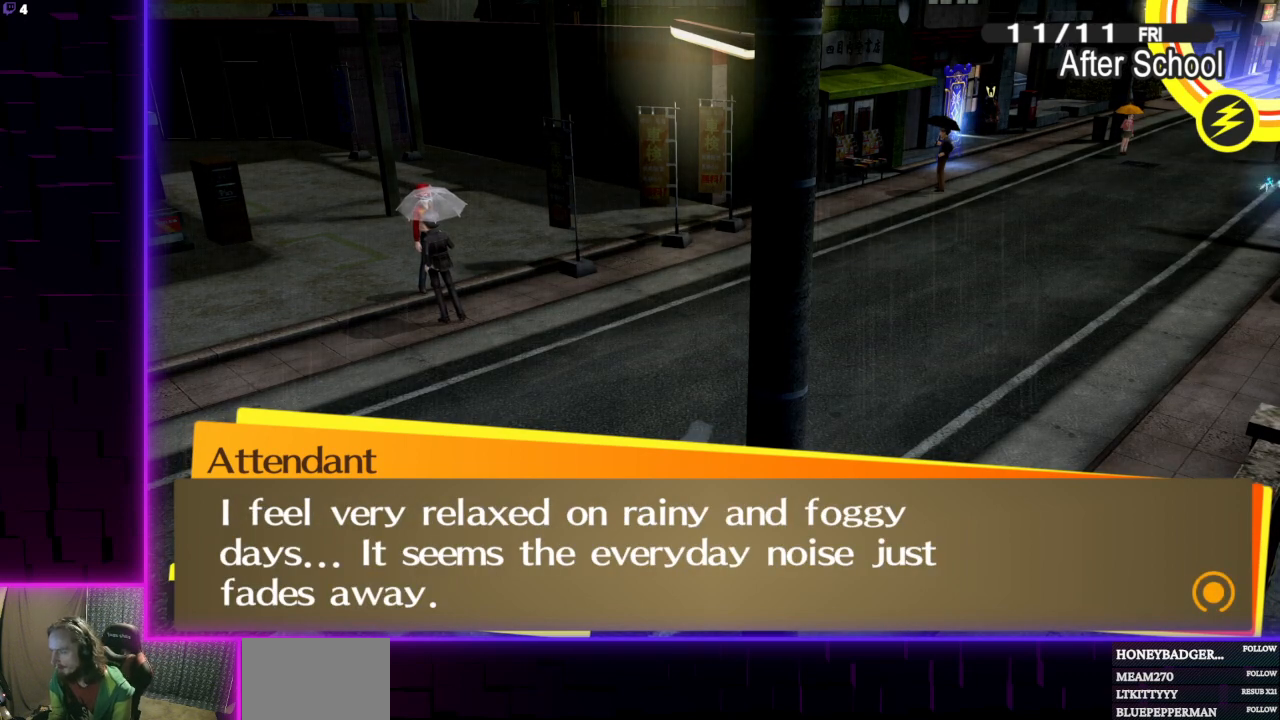
{"buttons": [], "left_stick": "center", "right_stick": "center", "events": []}
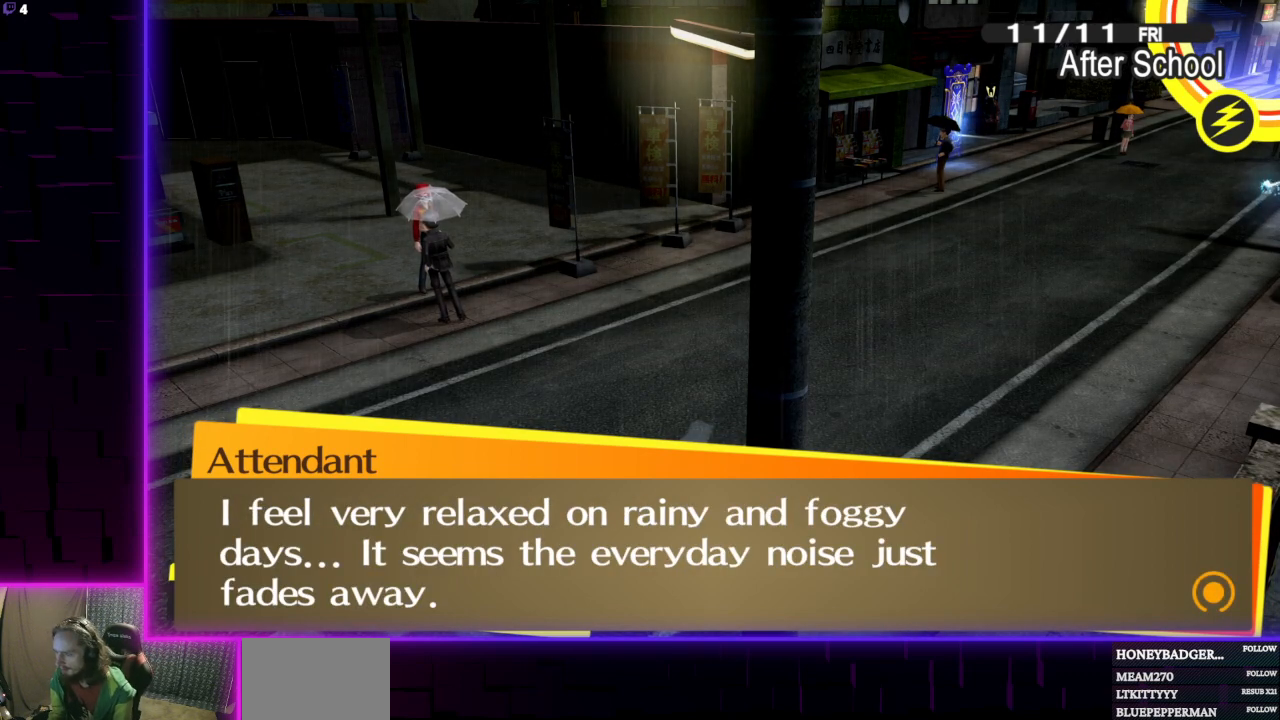
{"buttons": [], "left_stick": "center", "right_stick": "center", "events": []}
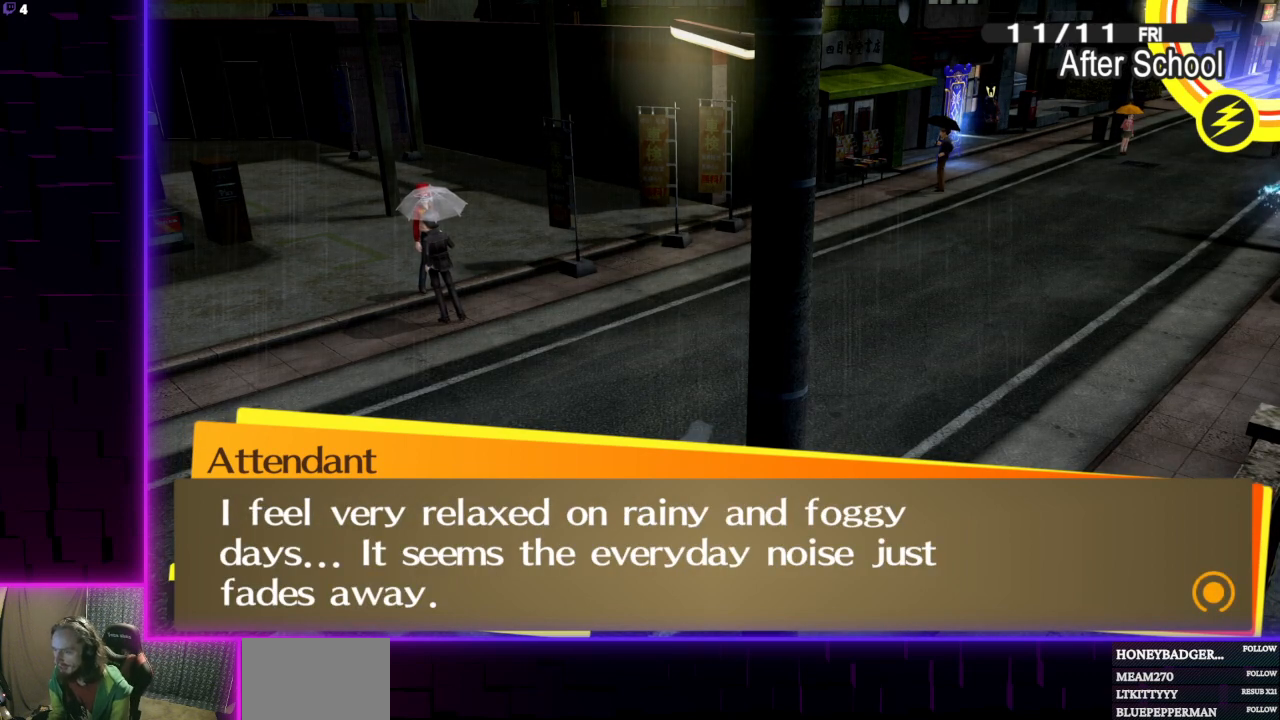
{"buttons": [], "left_stick": "center", "right_stick": "center", "events": []}
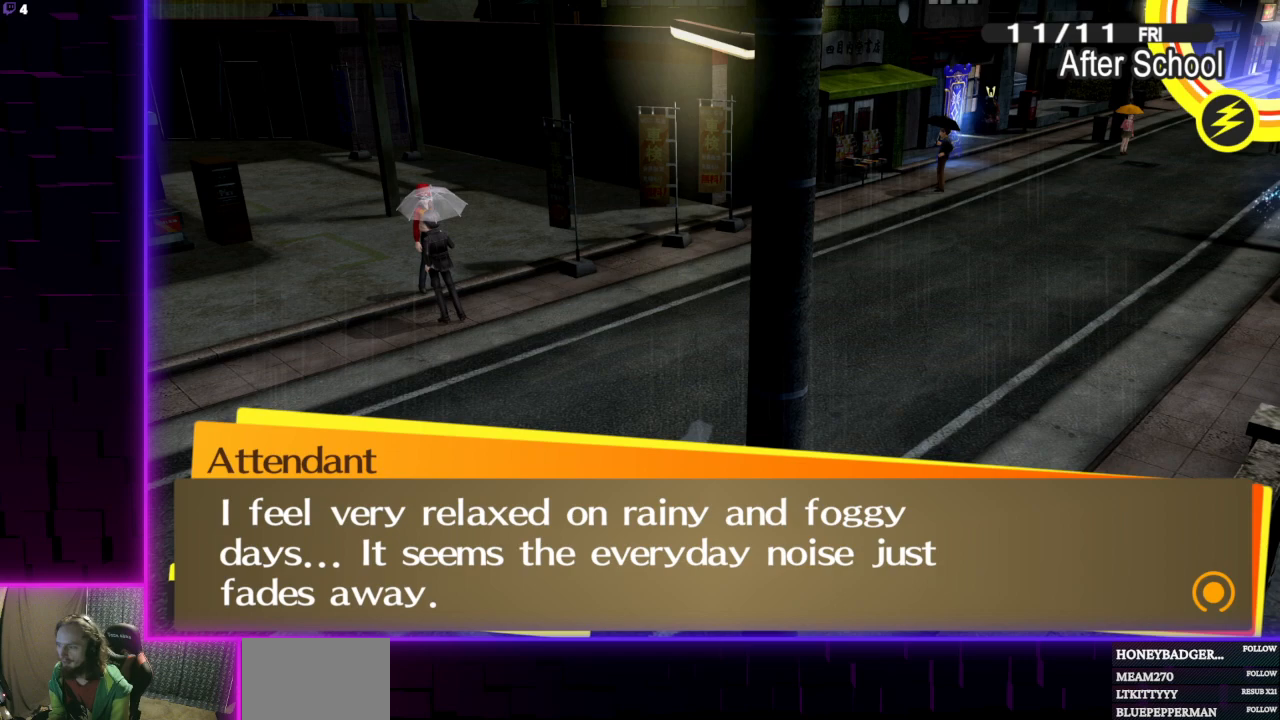
{"buttons": [], "left_stick": "center", "right_stick": "center", "events": []}
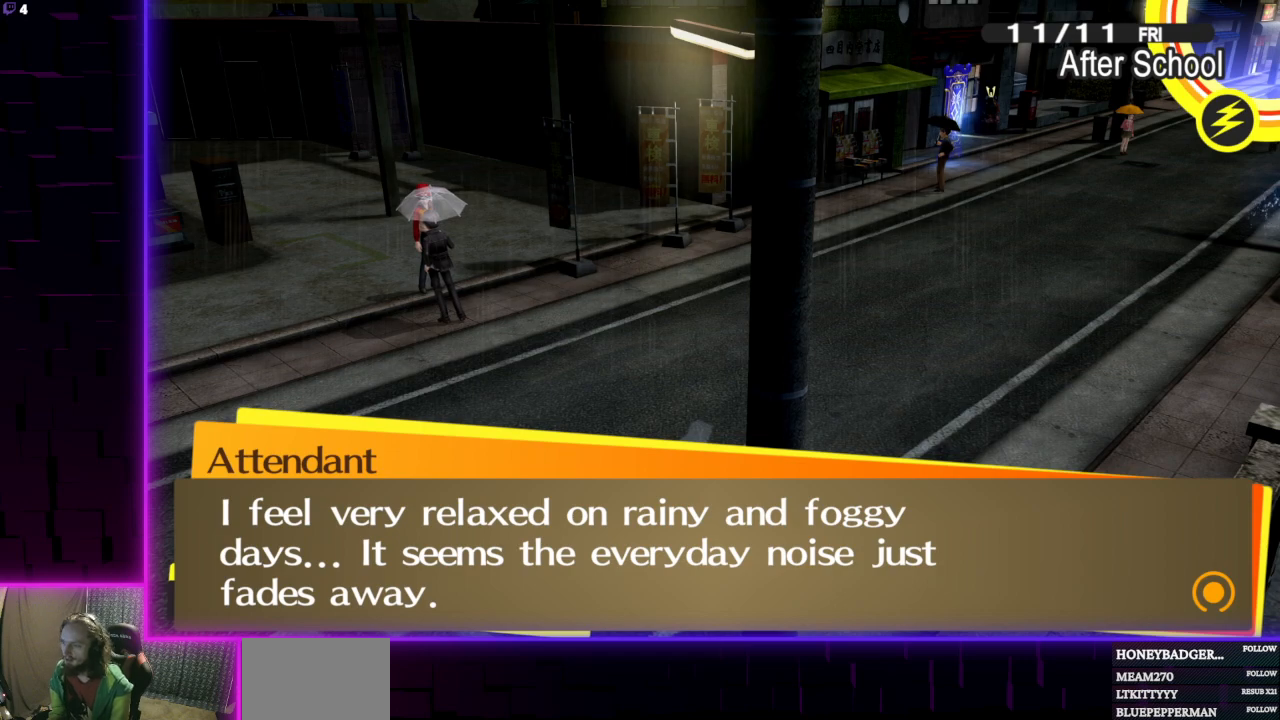
{"buttons": [], "left_stick": "center", "right_stick": "center", "events": []}
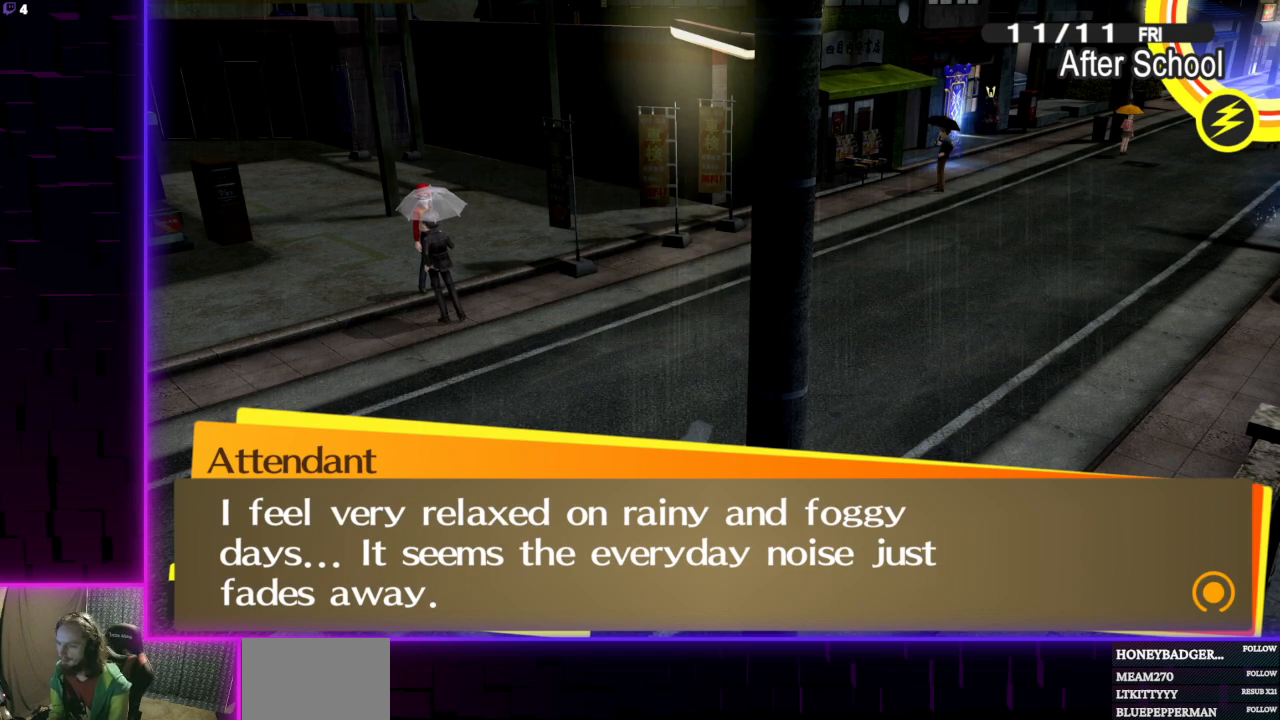
{"buttons": [], "left_stick": "center", "right_stick": "center", "events": []}
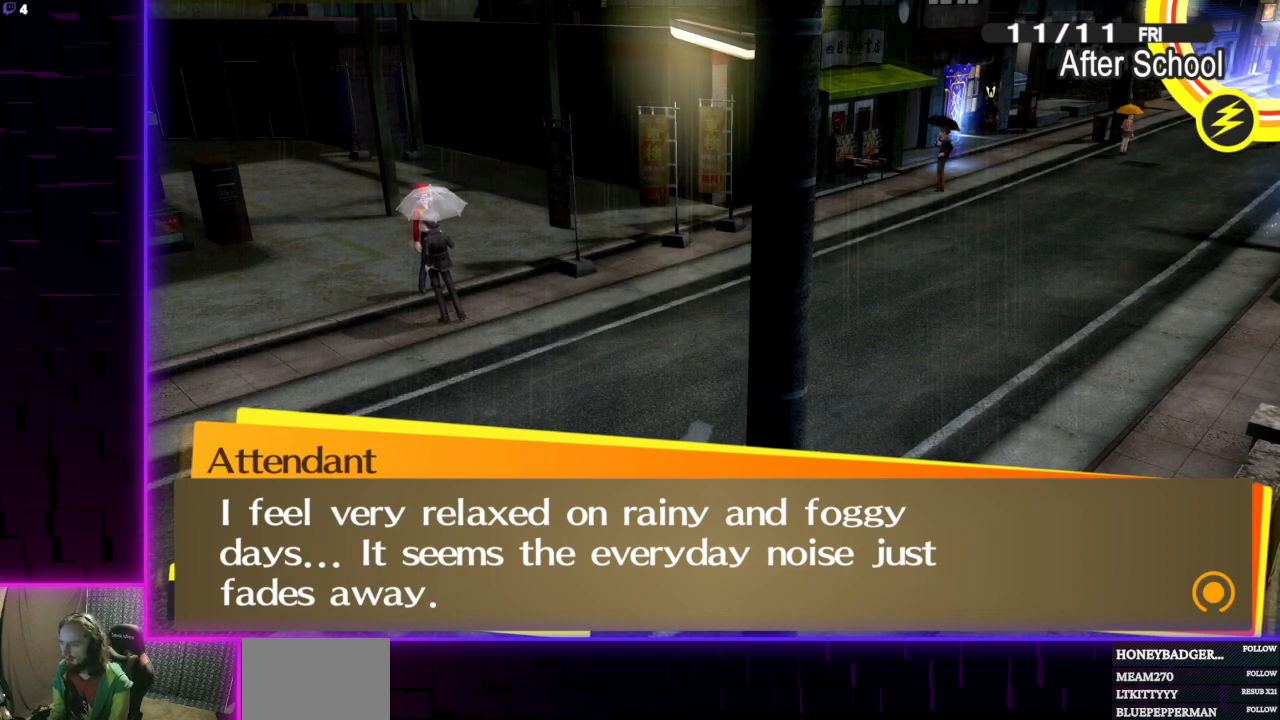
{"buttons": ["A"], "left_stick": "center", "right_stick": "center", "events": [[501, "A", "down"]]}